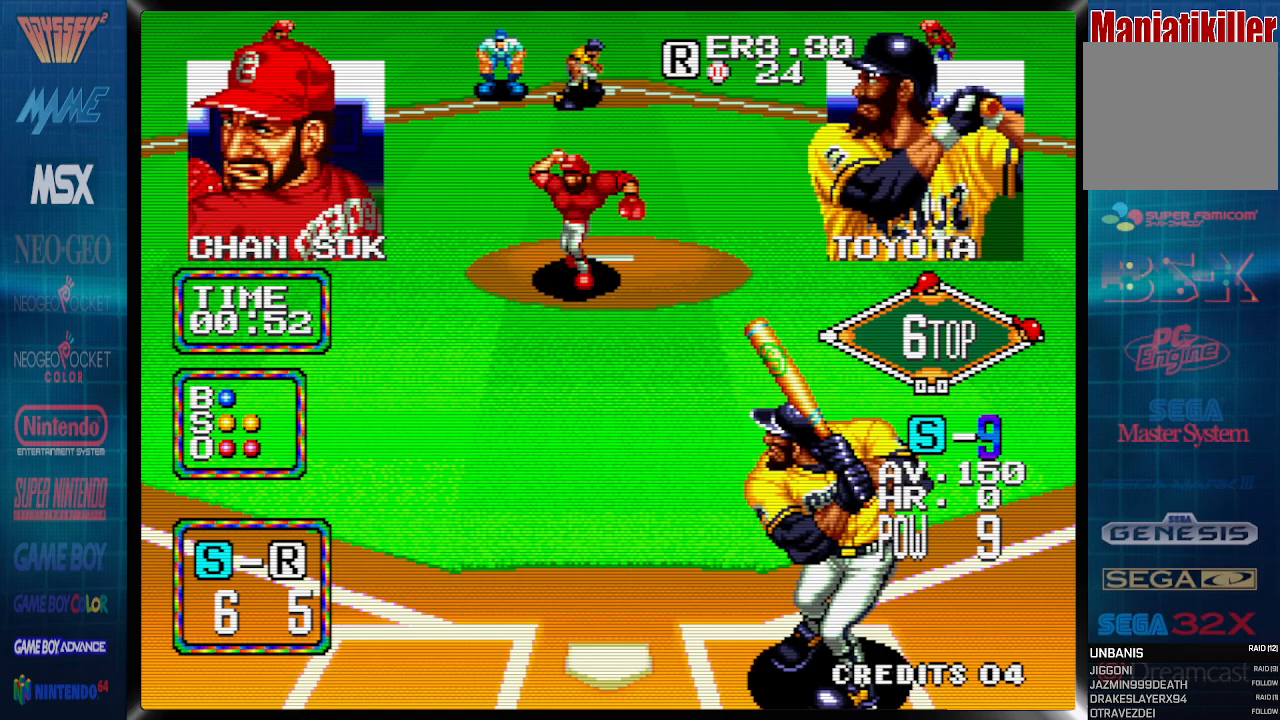
Gameplay with a controller (PlayStation layout); each line is a JSON object with the inputs held at the frame after it. "events" lists button and stick changes between this image and that frame as [ms after this image, input, new state], when the widget could be followed in between. Not read: left_stick right_stick.
{"buttons": ["DPAD_LEFT"], "events": [[450, "DPAD_LEFT", "down"]]}
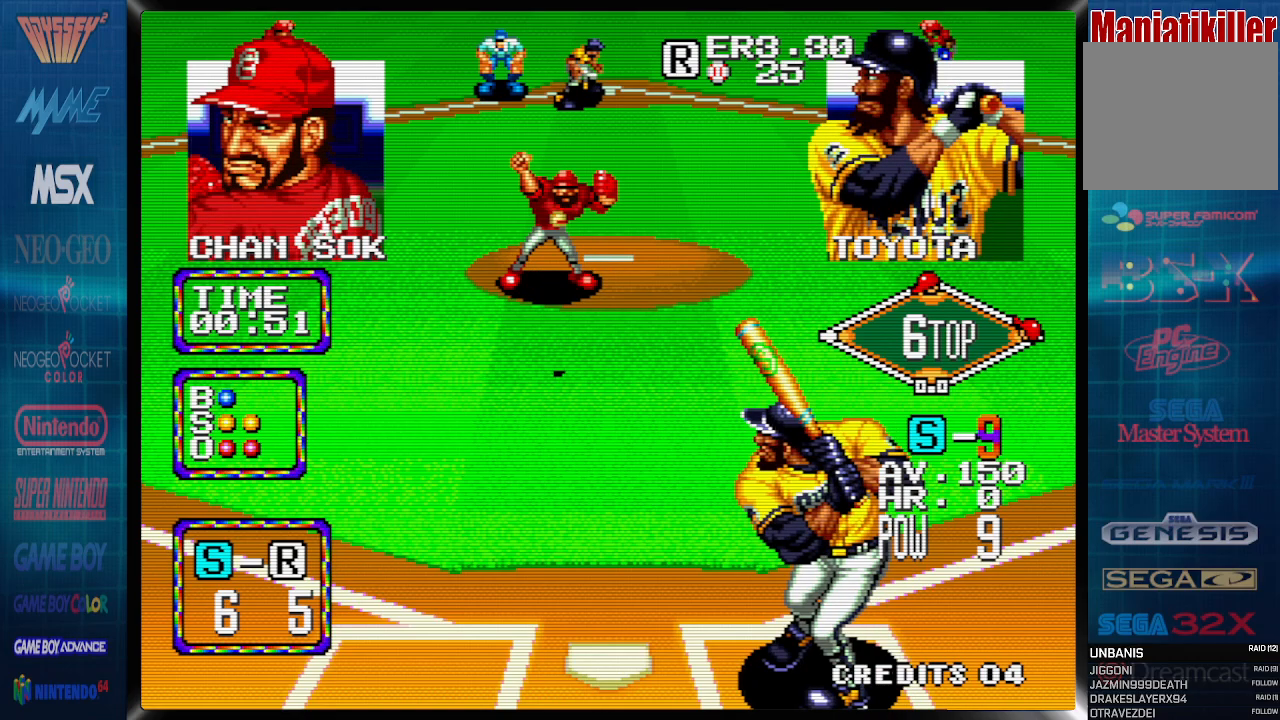
{"buttons": ["CROSS"], "events": [[283, "DPAD_LEFT", "up"], [400, "CROSS", "down"]]}
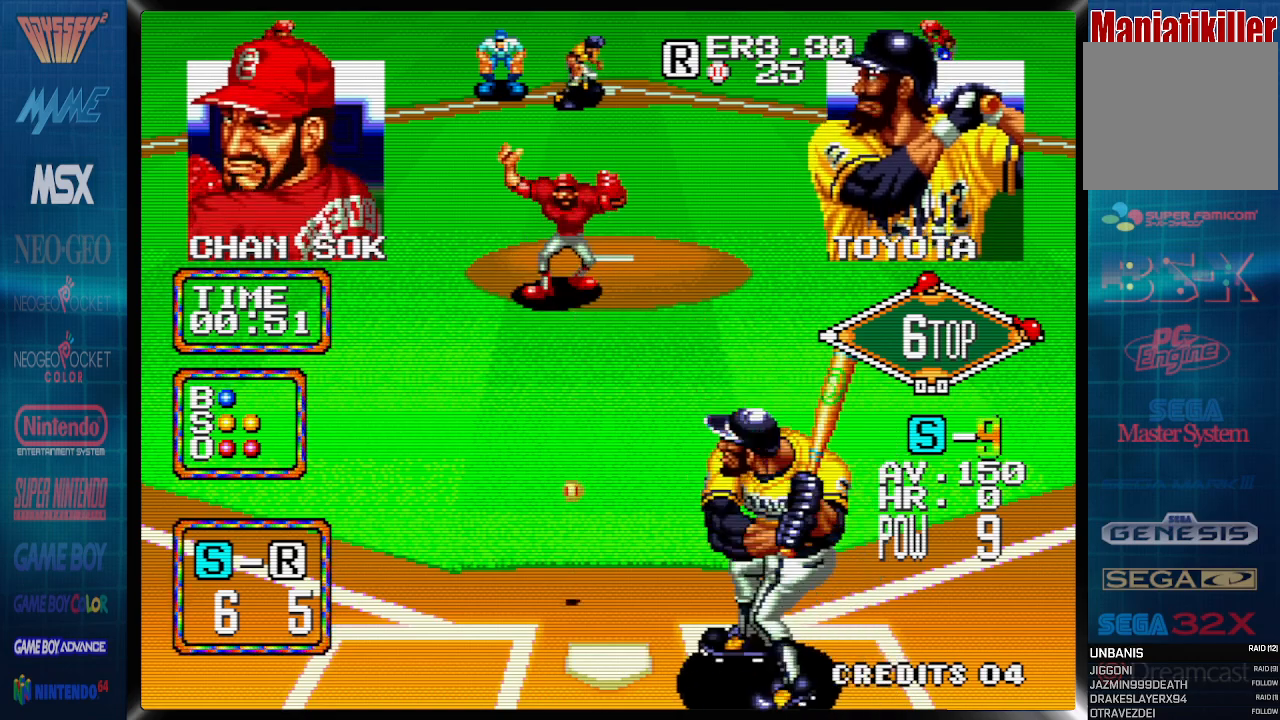
{"buttons": [], "events": [[167, "CROSS", "up"]]}
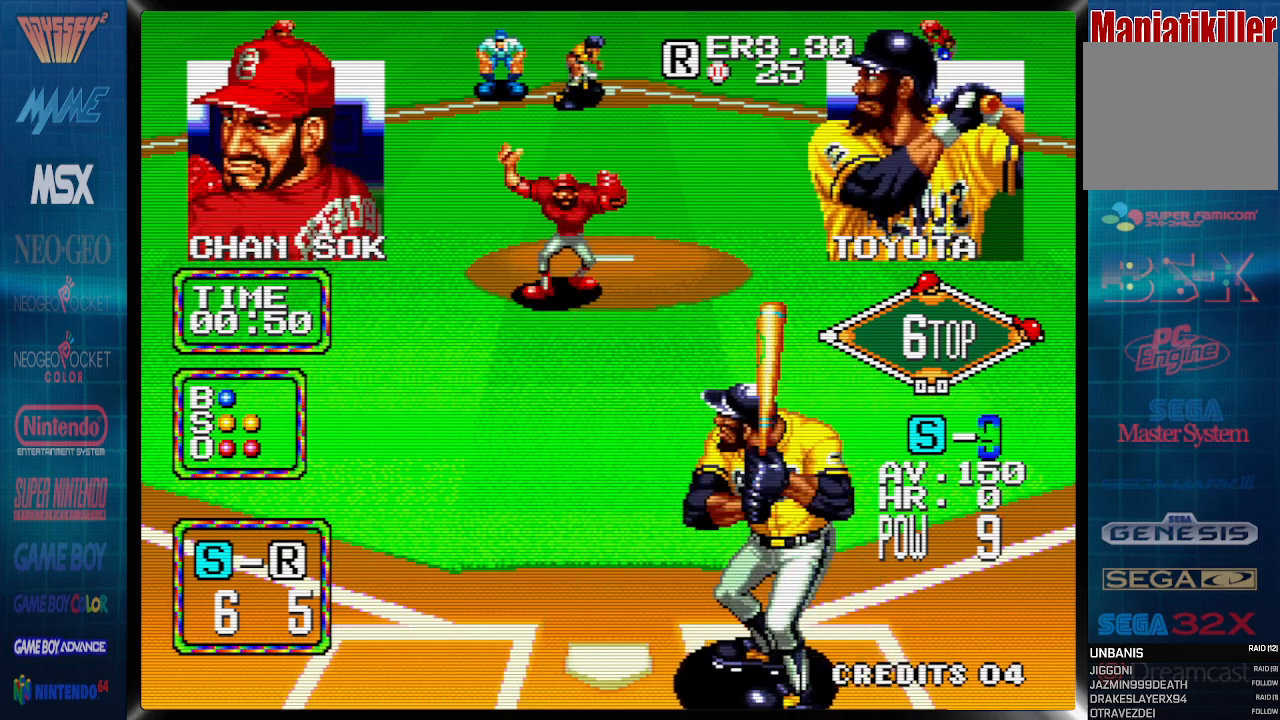
{"buttons": [], "events": []}
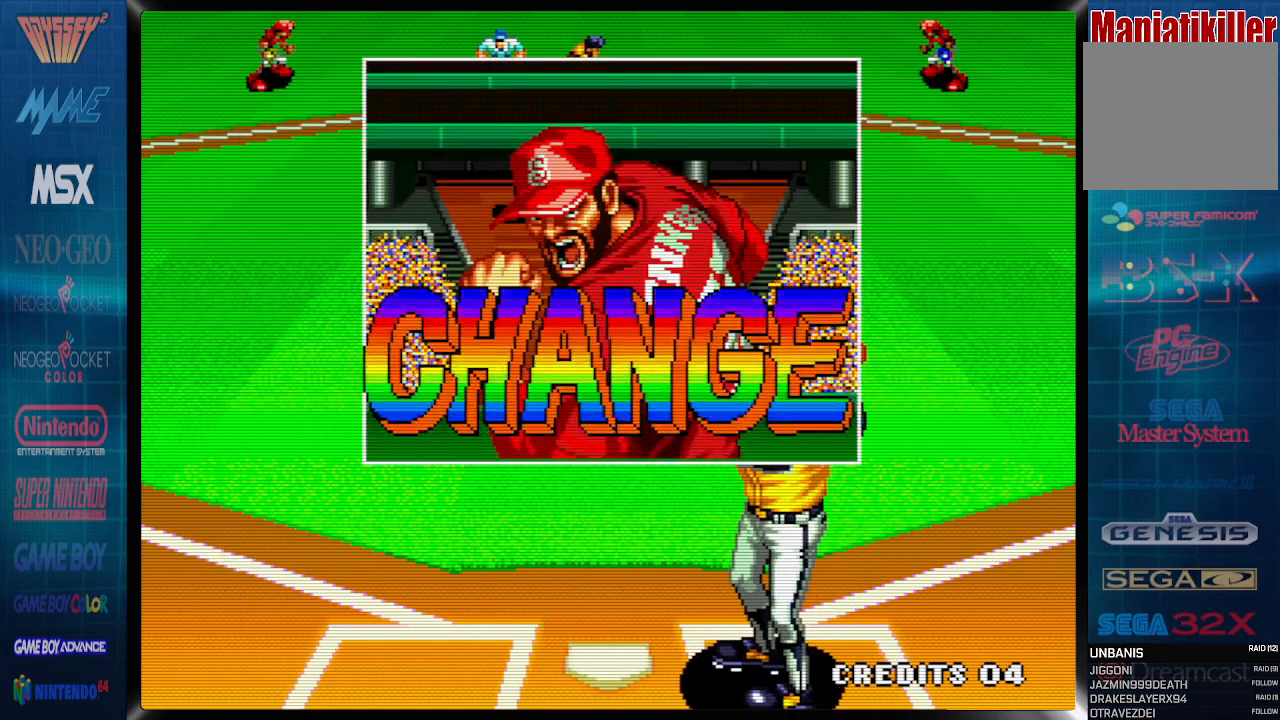
{"buttons": [], "events": []}
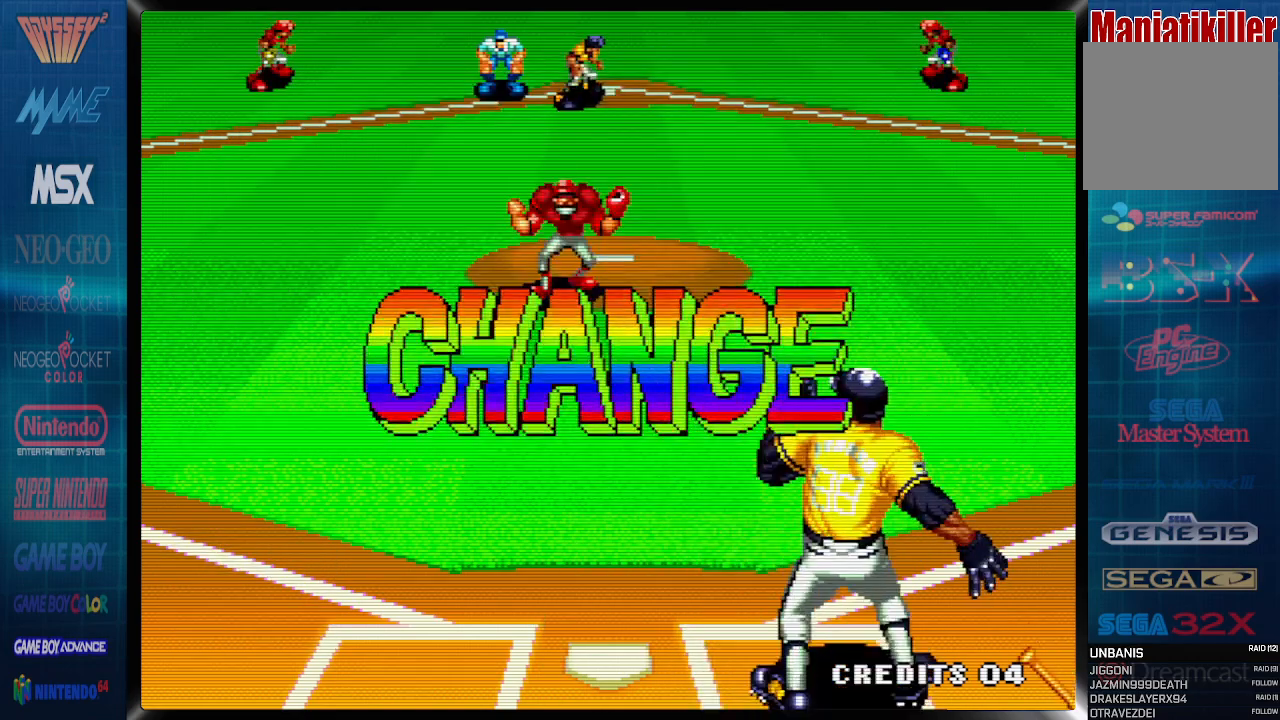
{"buttons": [], "events": []}
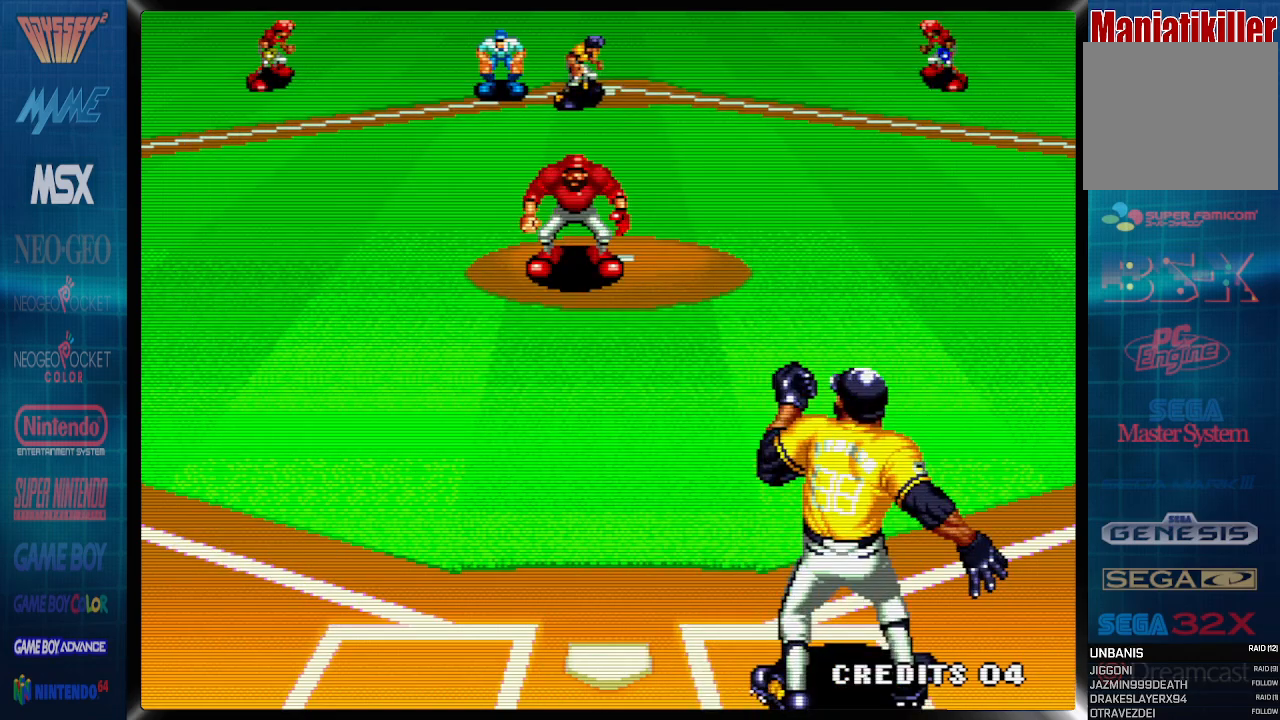
{"buttons": [], "events": []}
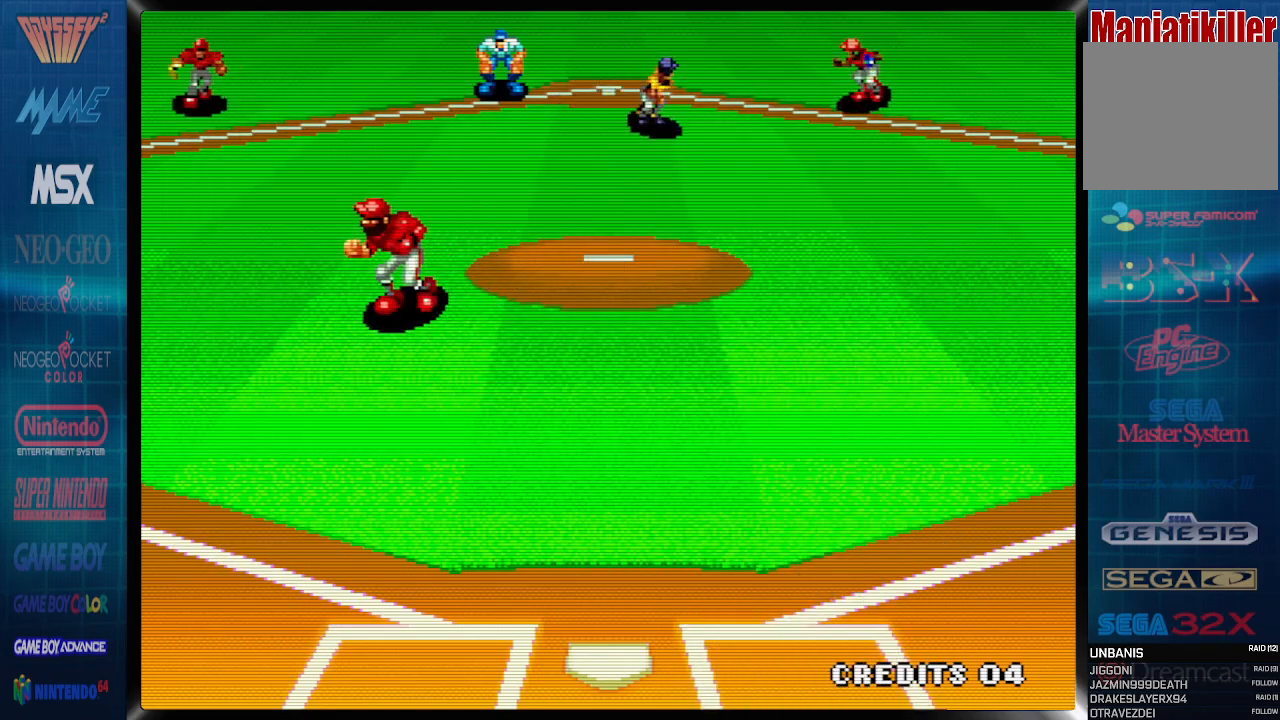
{"buttons": [], "events": []}
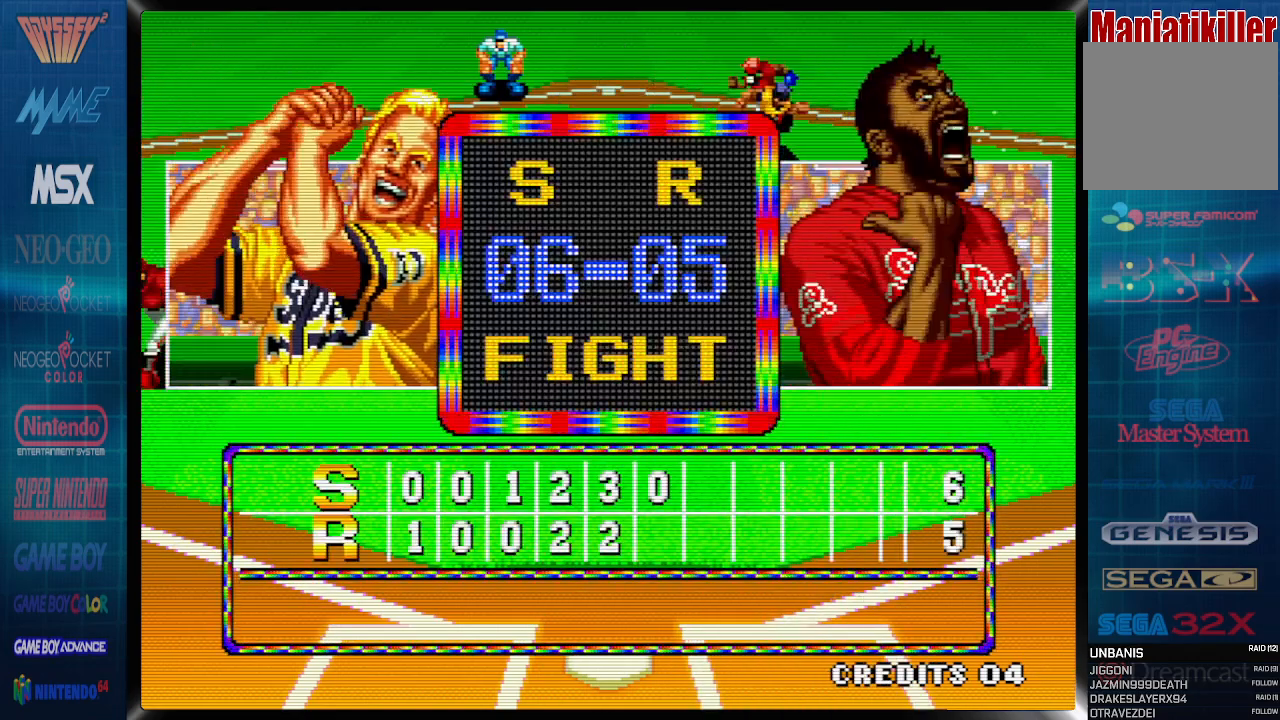
{"buttons": ["CROSS"], "events": [[100, "CROSS", "down"], [250, "CROSS", "up"], [500, "CROSS", "down"]]}
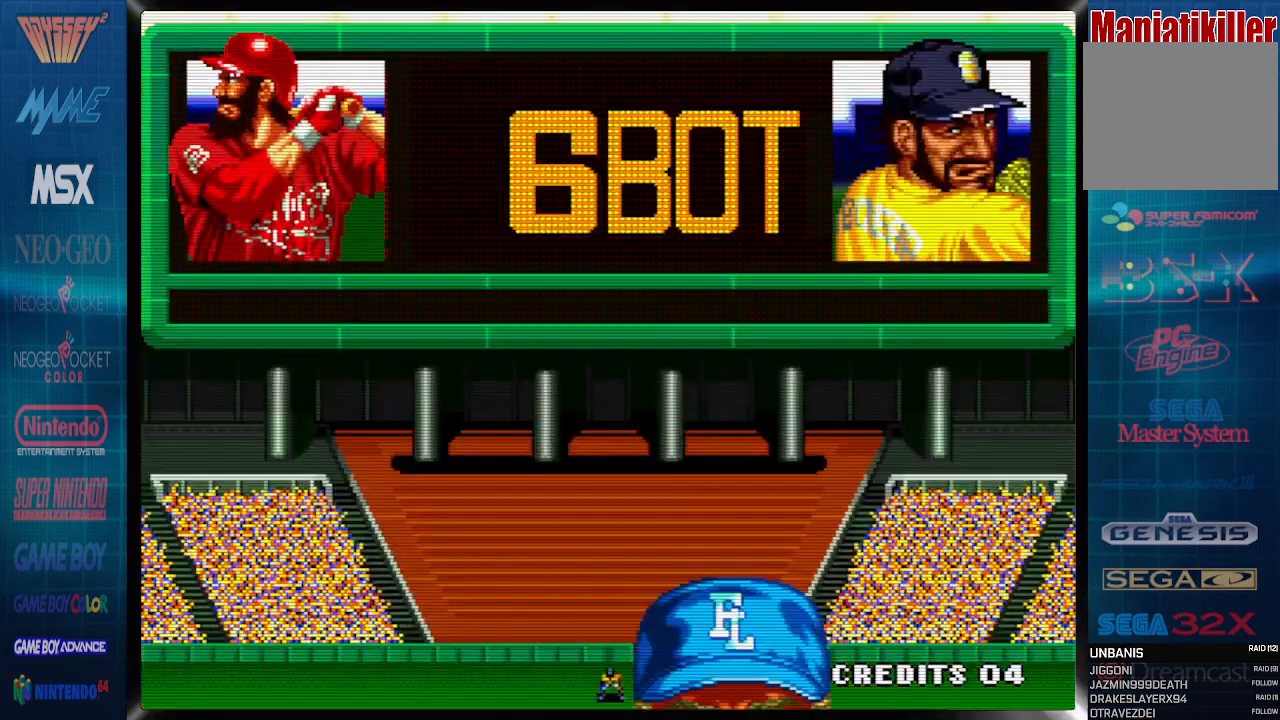
{"buttons": ["CROSS"], "events": [[267, "CROSS", "up"], [333, "CROSS", "down"]]}
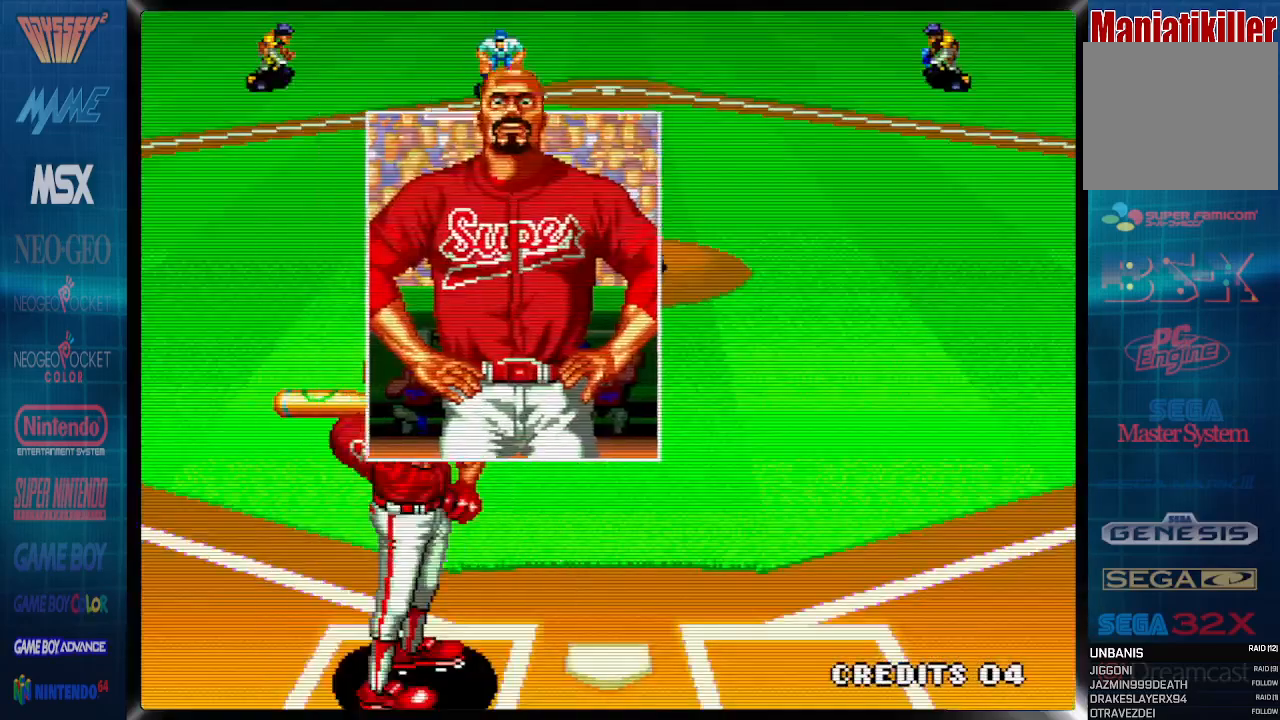
{"buttons": ["CROSS"], "events": []}
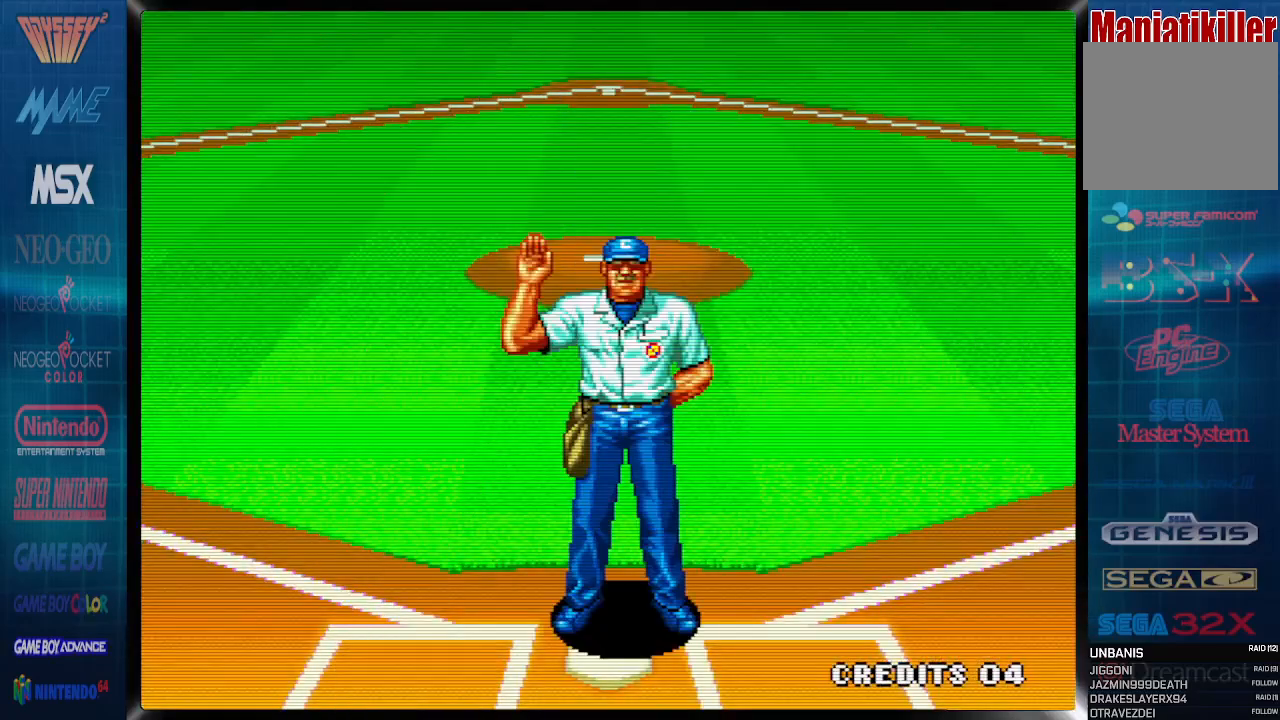
{"buttons": [], "events": [[100, "CROSS", "up"]]}
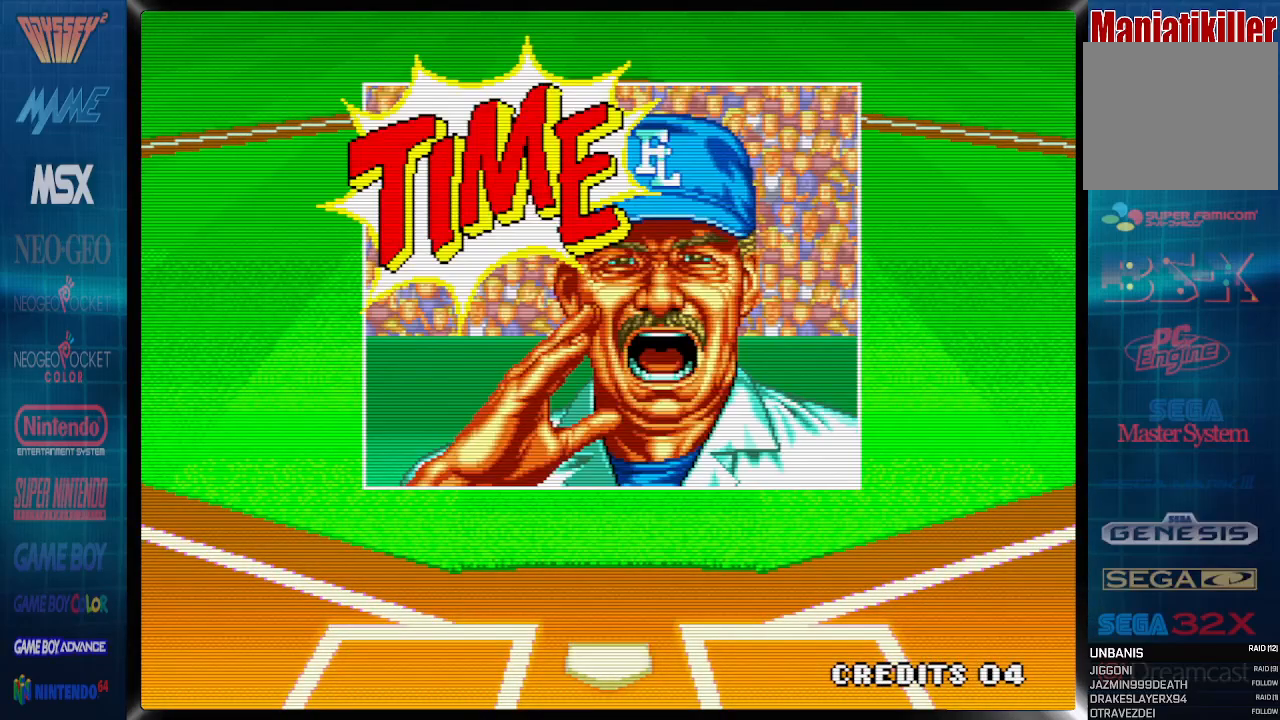
{"buttons": [], "events": []}
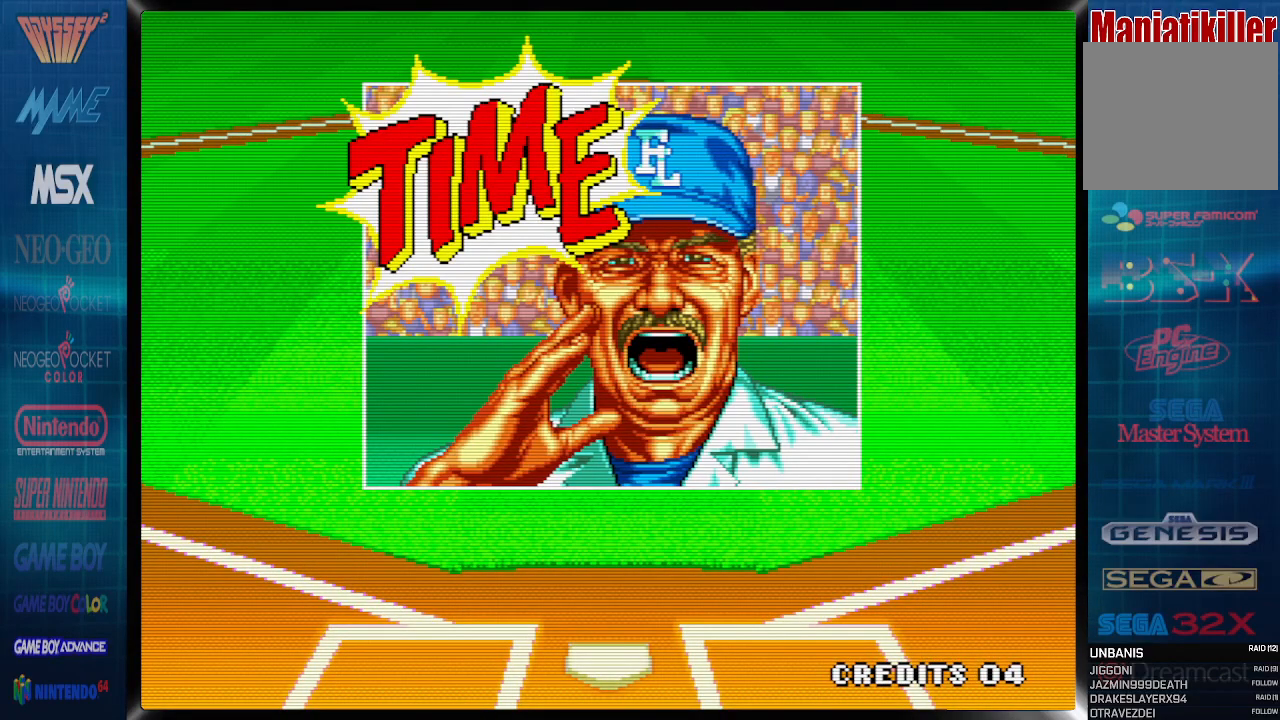
{"buttons": [], "events": []}
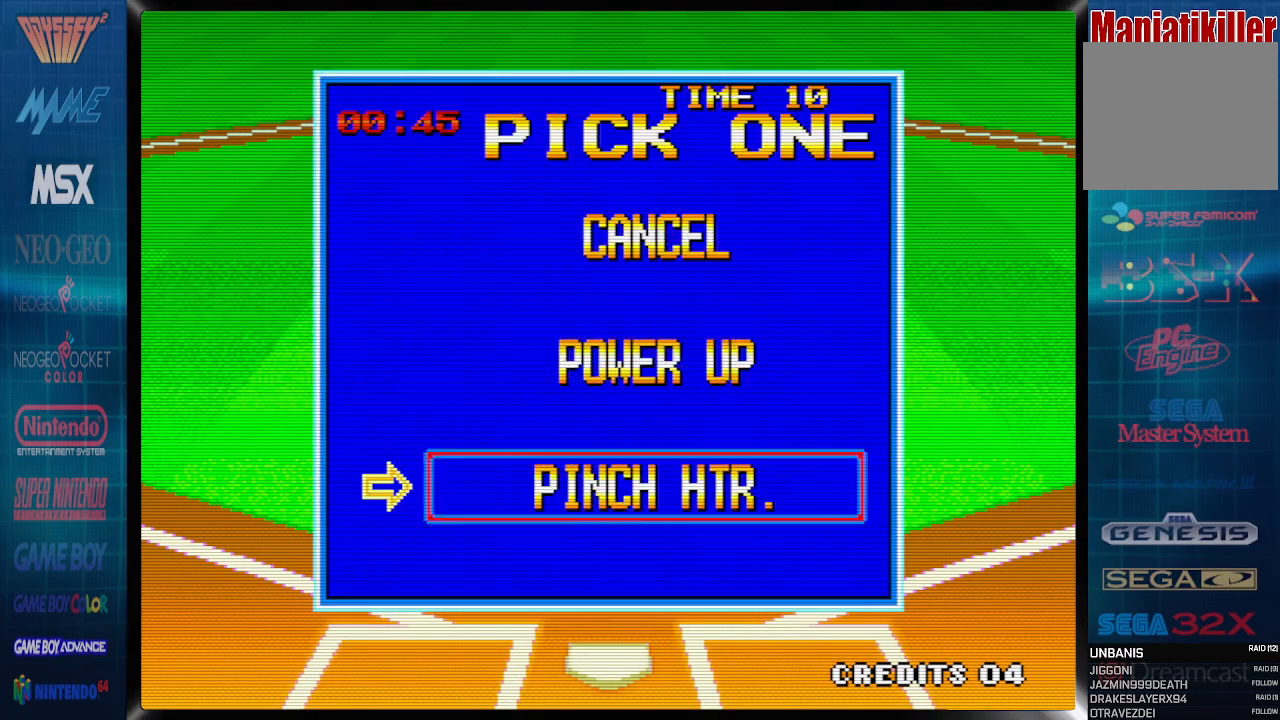
{"buttons": [], "events": []}
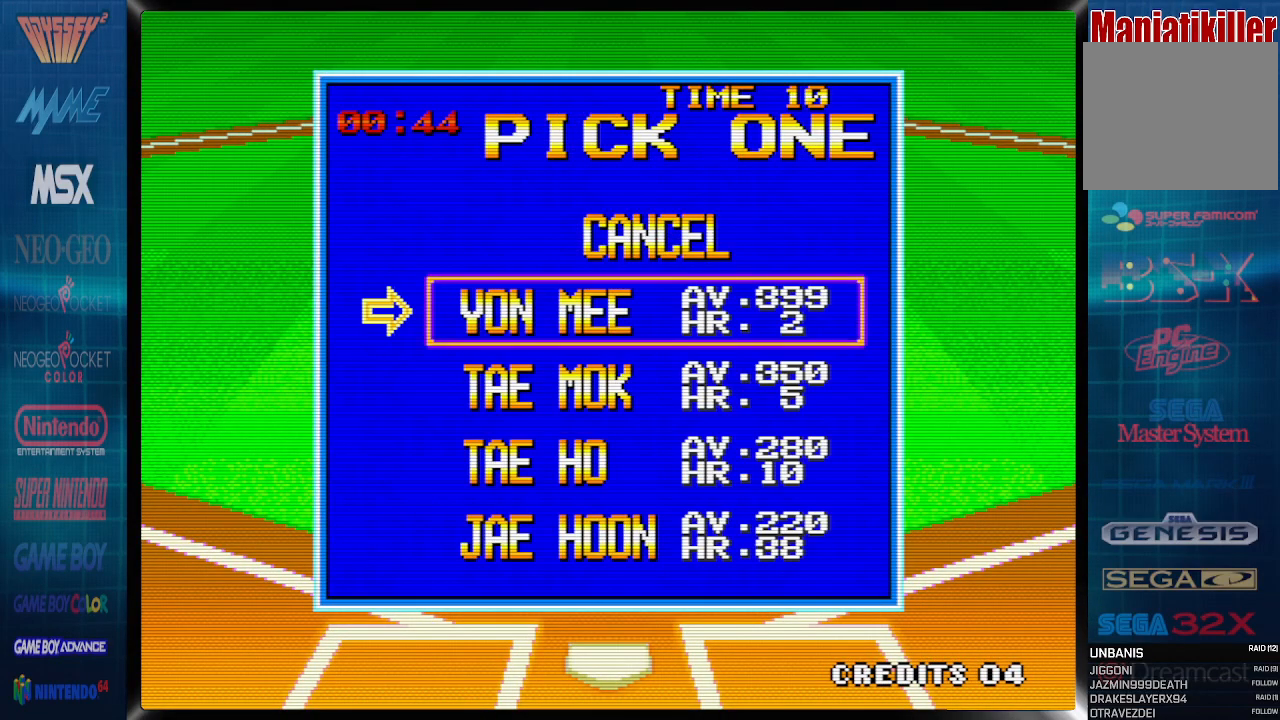
{"buttons": [], "events": []}
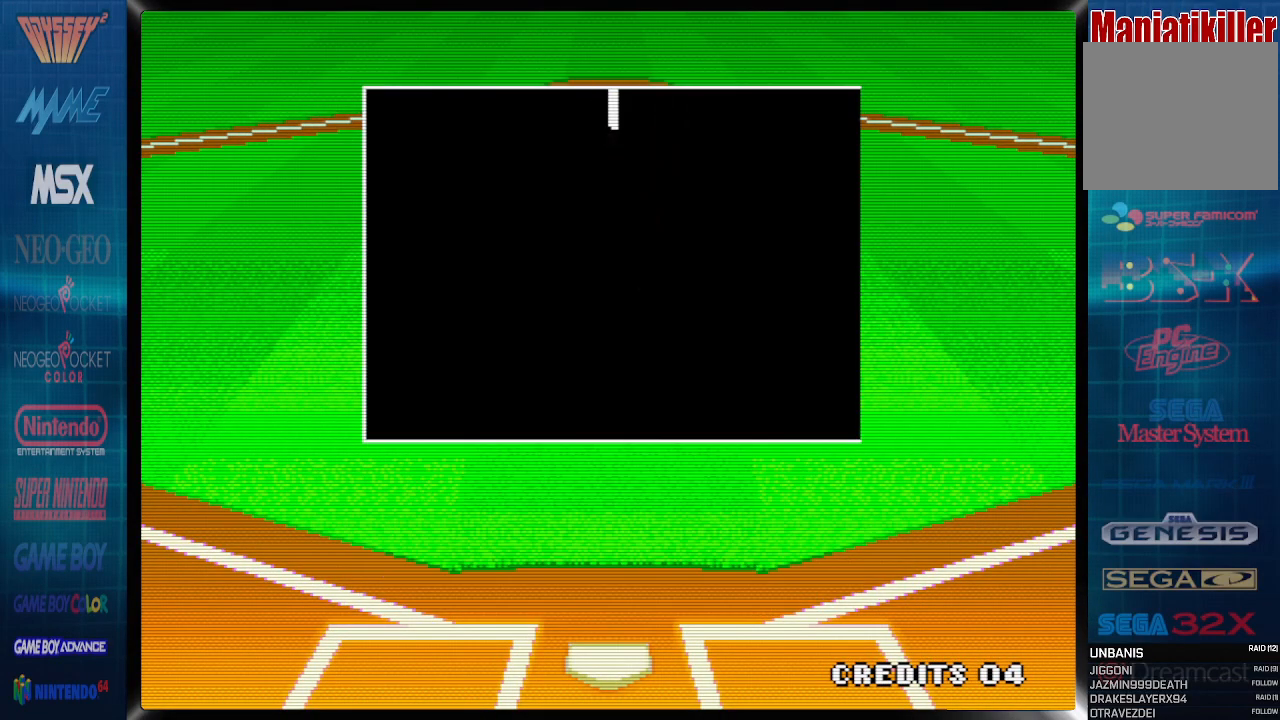
{"buttons": [], "events": []}
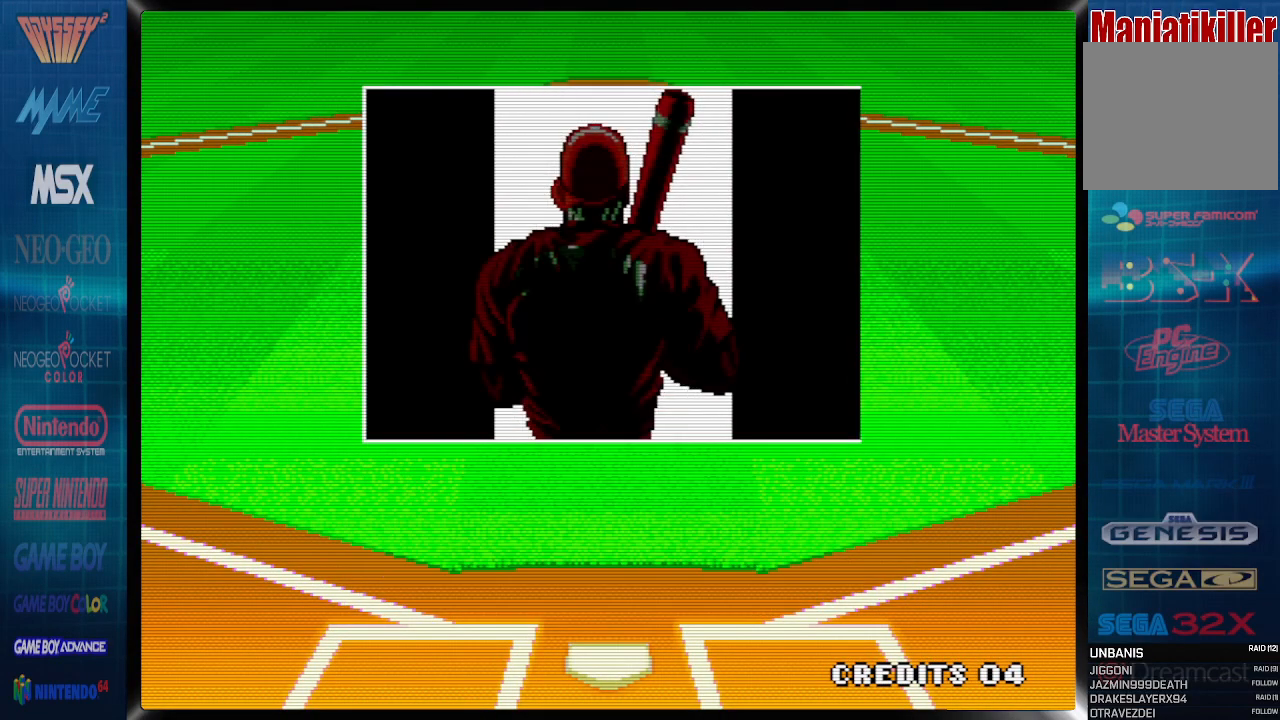
{"buttons": [], "events": []}
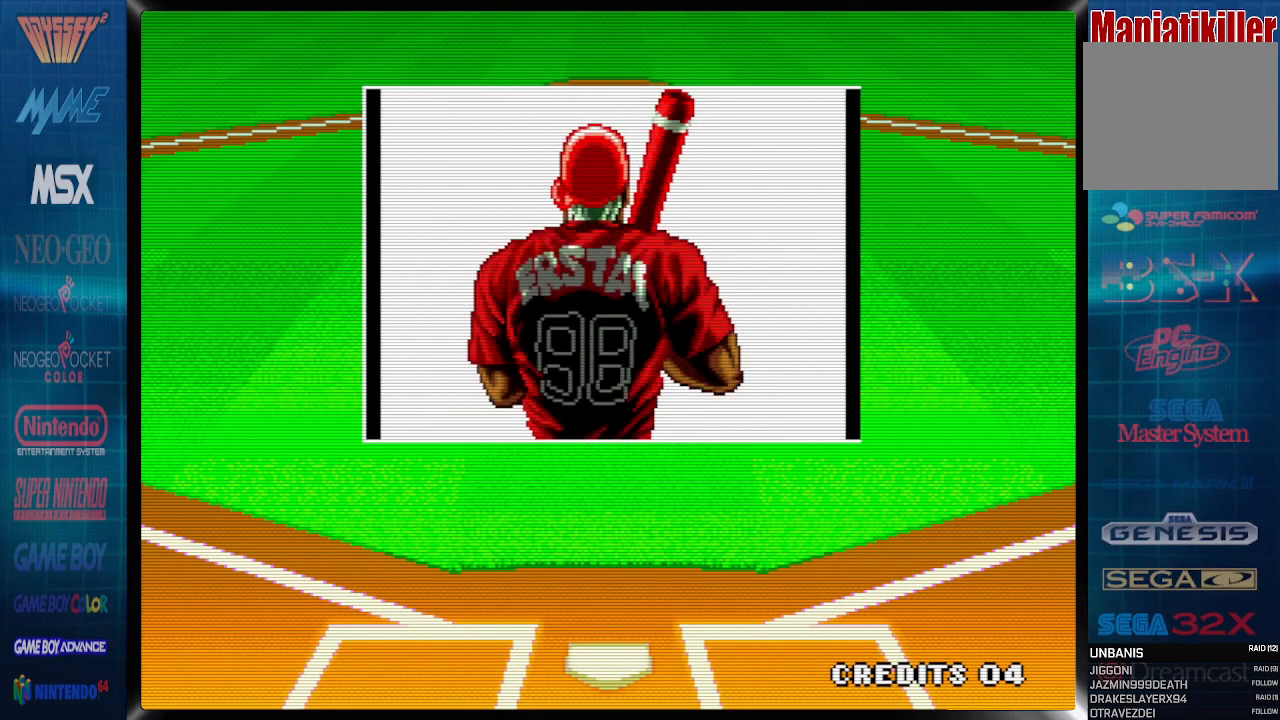
{"buttons": [], "events": []}
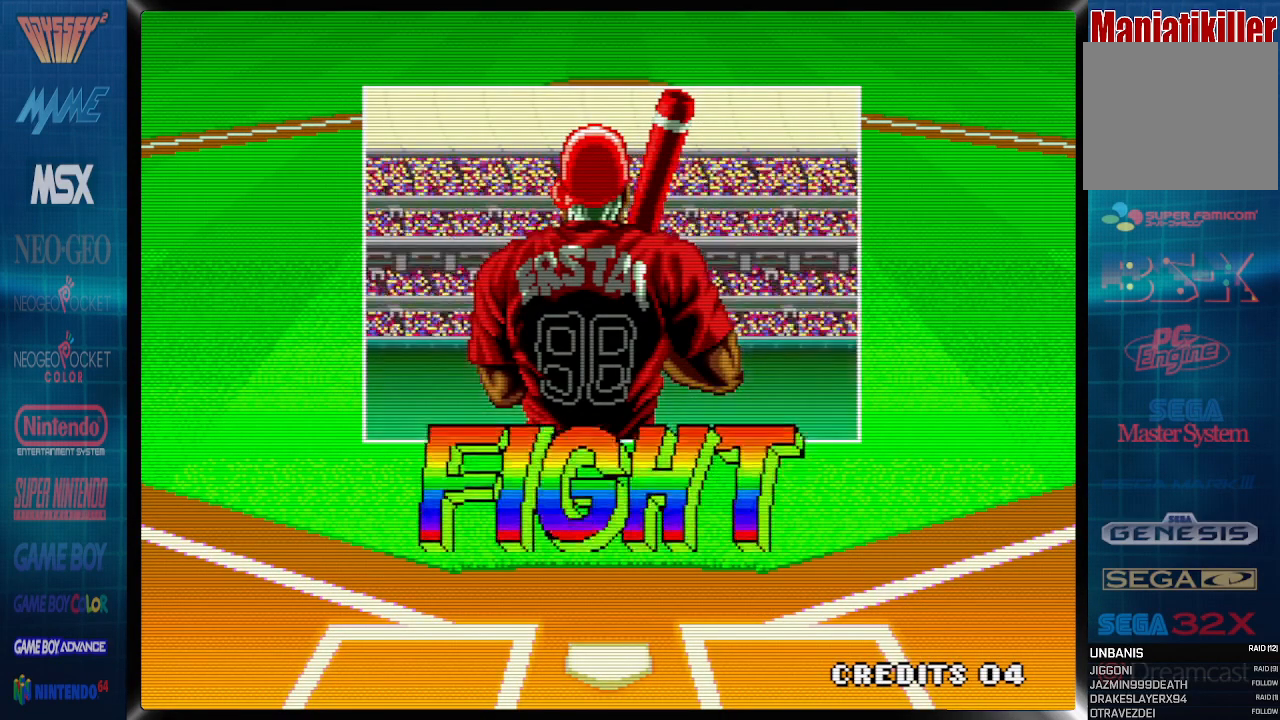
{"buttons": [], "events": []}
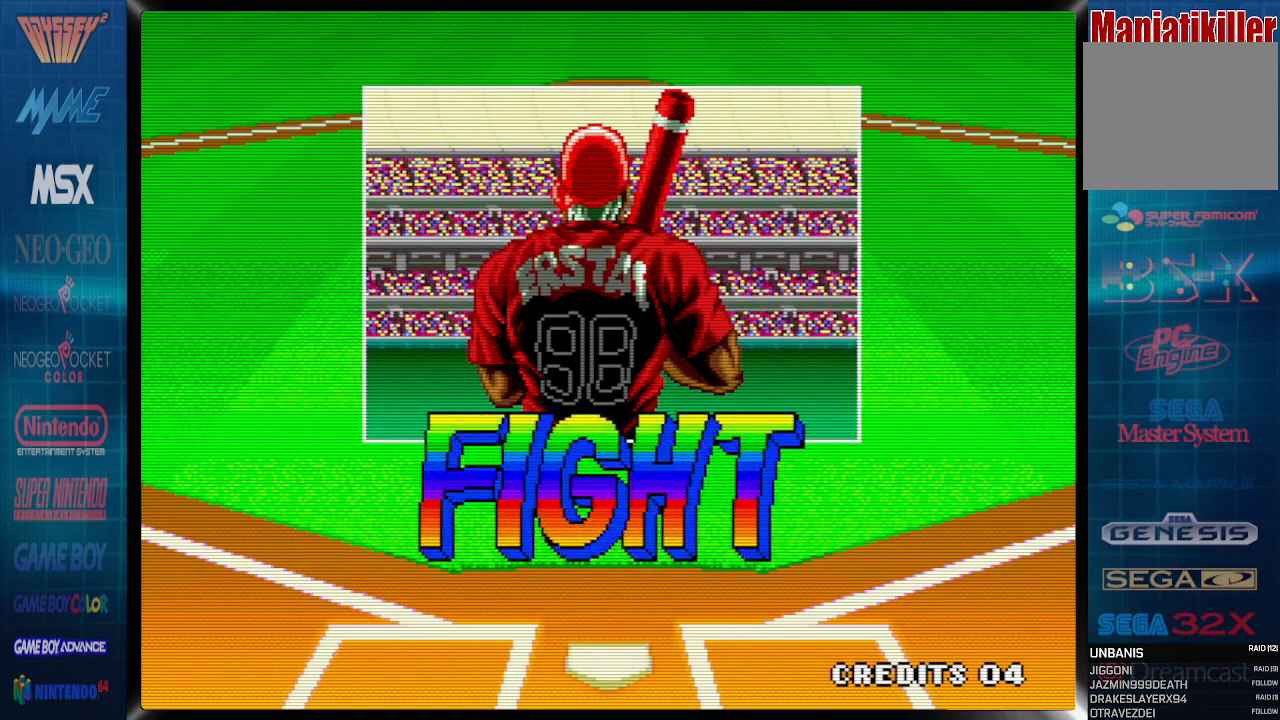
{"buttons": [], "events": []}
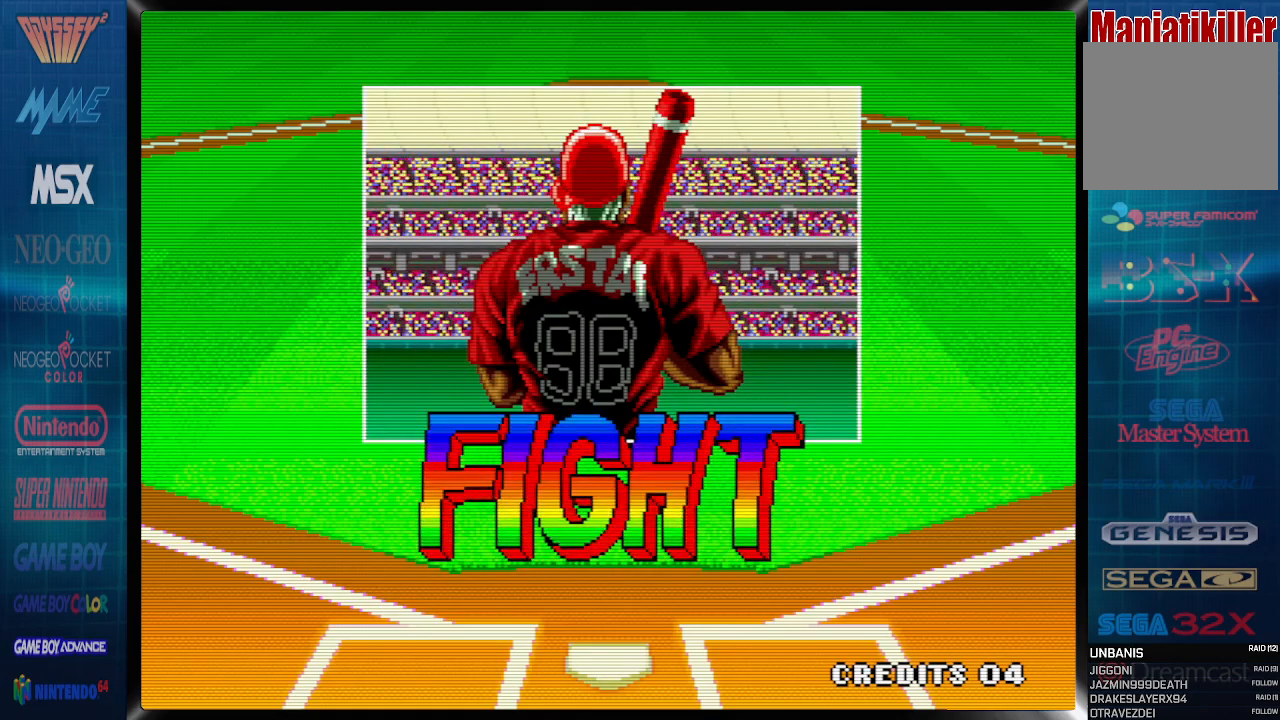
{"buttons": ["DPAD_LEFT"], "events": [[117, "DPAD_LEFT", "down"]]}
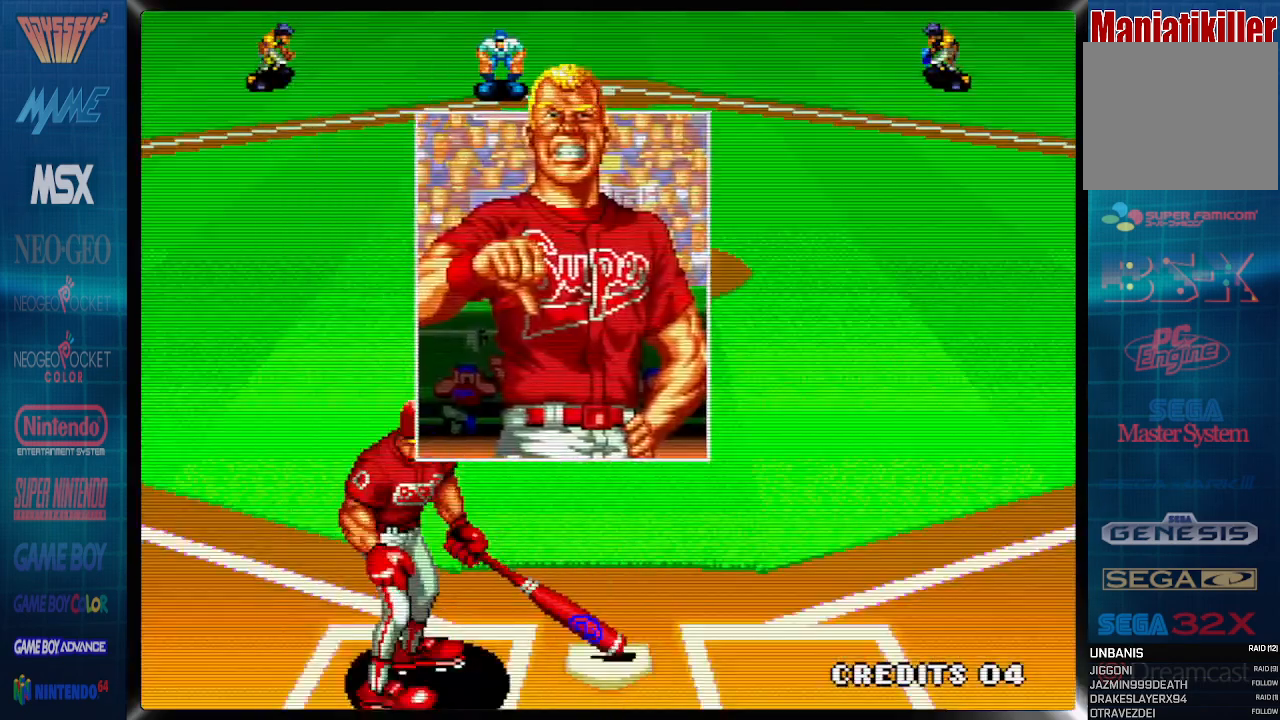
{"buttons": ["CROSS", "DPAD_LEFT"], "events": [[283, "CROSS", "down"]]}
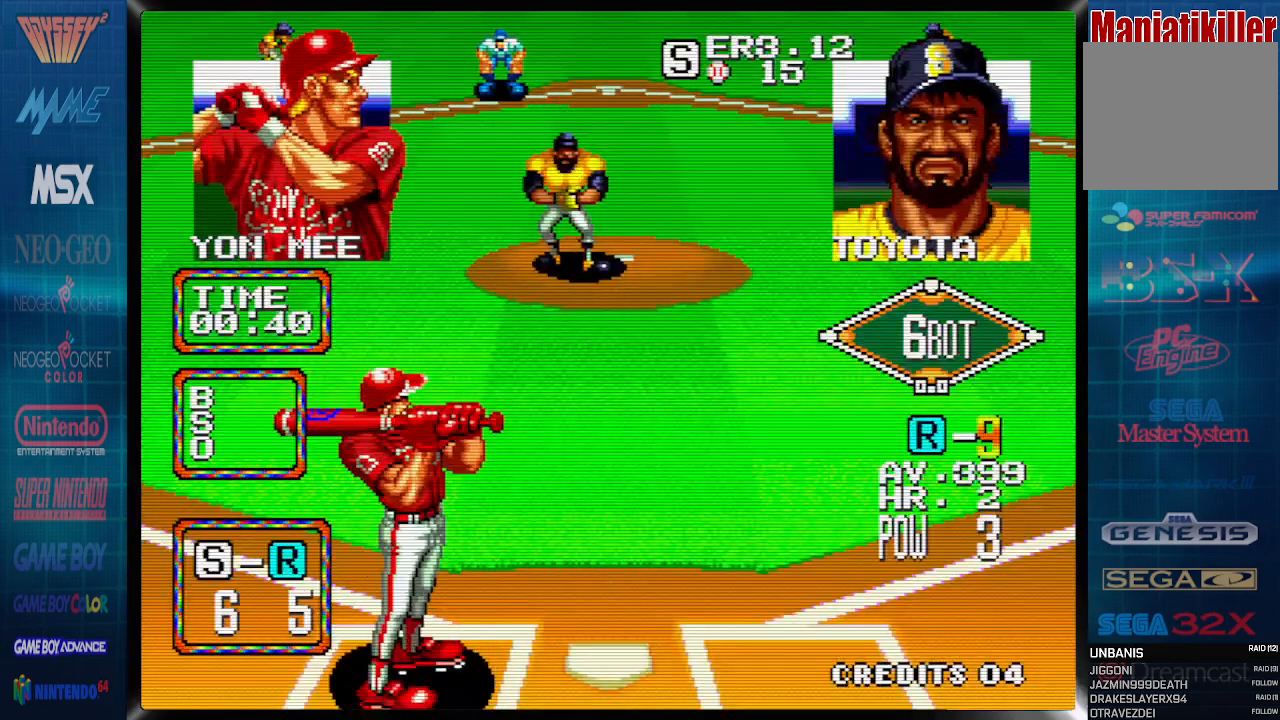
{"buttons": ["CROSS", "DPAD_LEFT"], "events": [[67, "CROSS", "up"], [350, "CROSS", "down"]]}
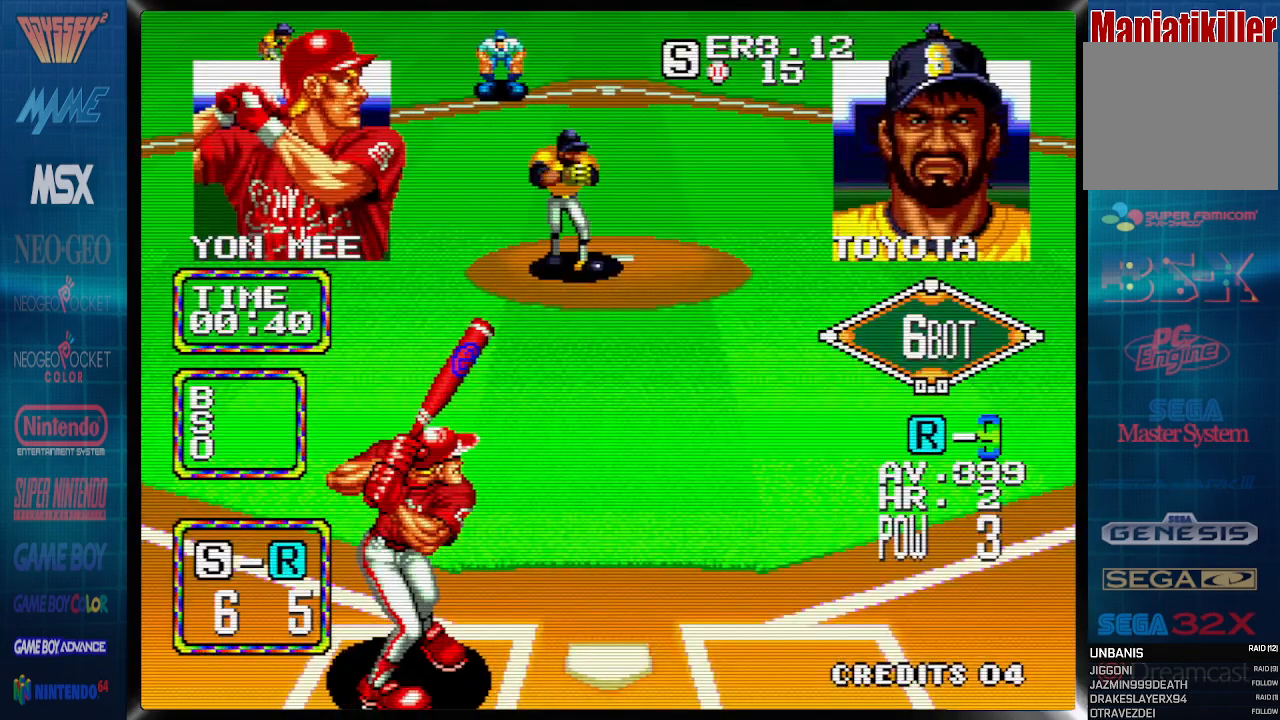
{"buttons": ["CROSS"], "events": [[17, "DPAD_LEFT", "up"]]}
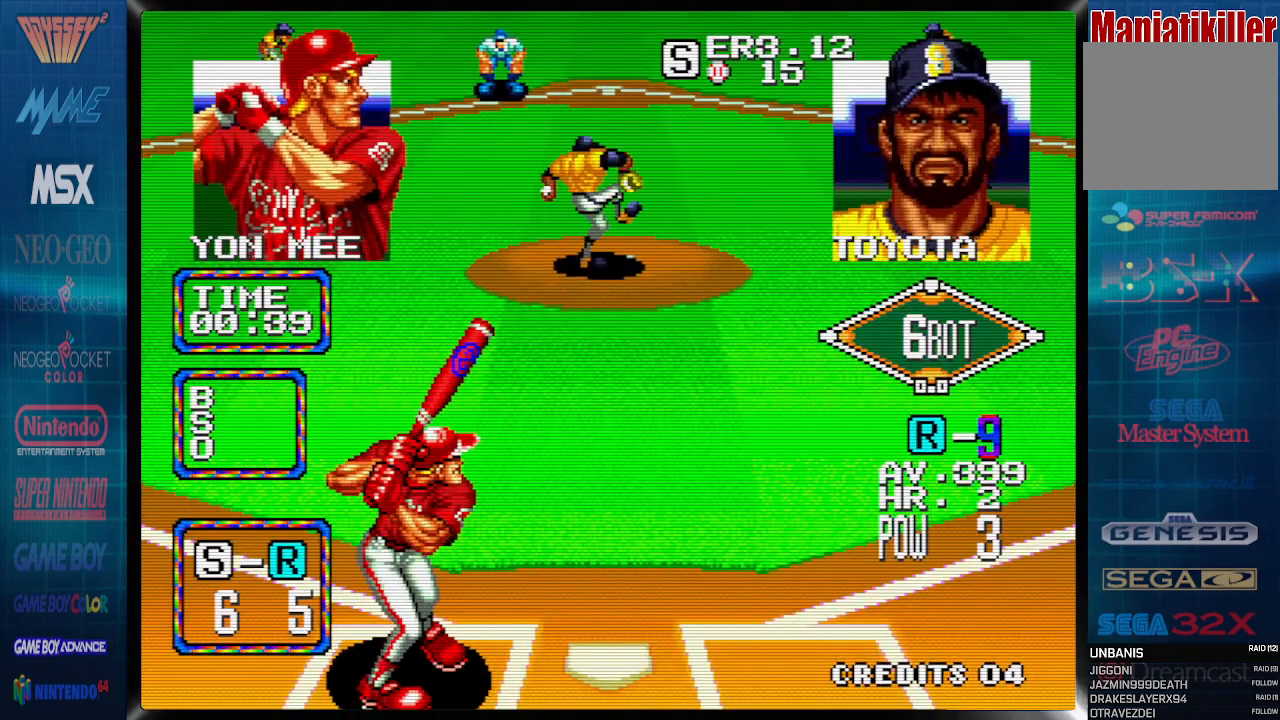
{"buttons": ["CROSS", "DPAD_RIGHT"], "events": [[500, "DPAD_RIGHT", "down"]]}
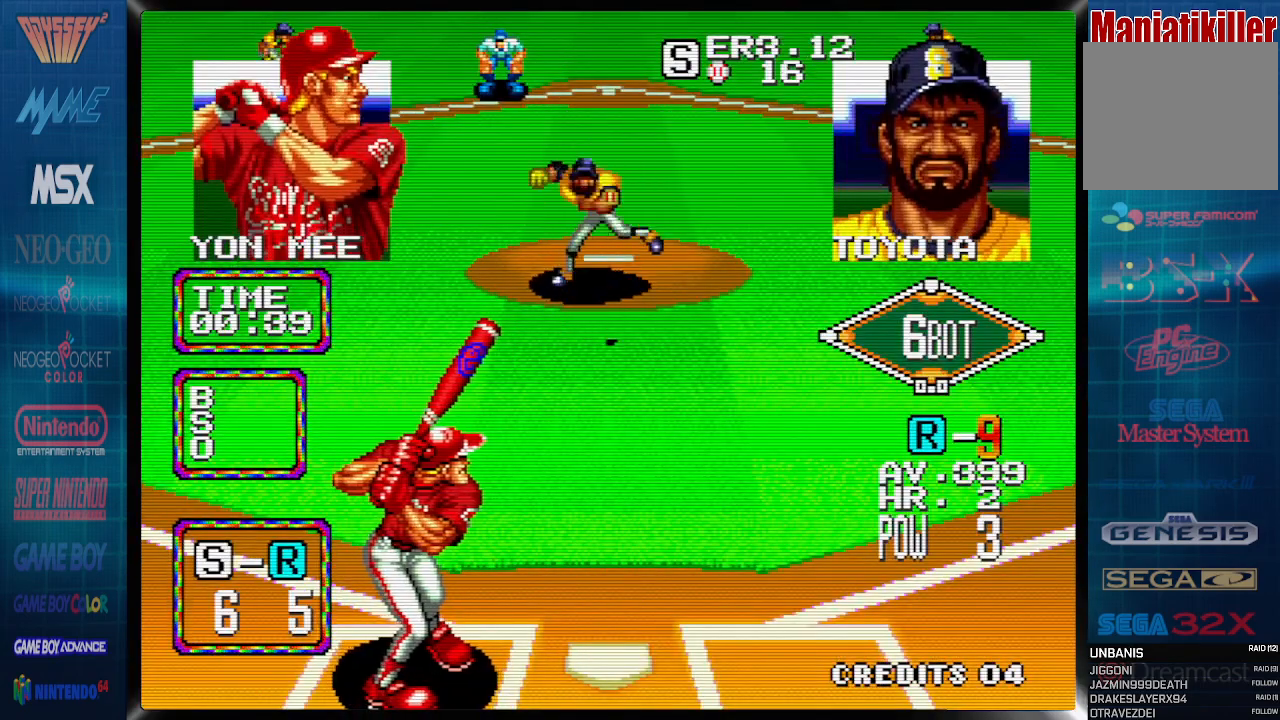
{"buttons": ["DPAD_RIGHT"], "events": [[417, "CROSS", "up"]]}
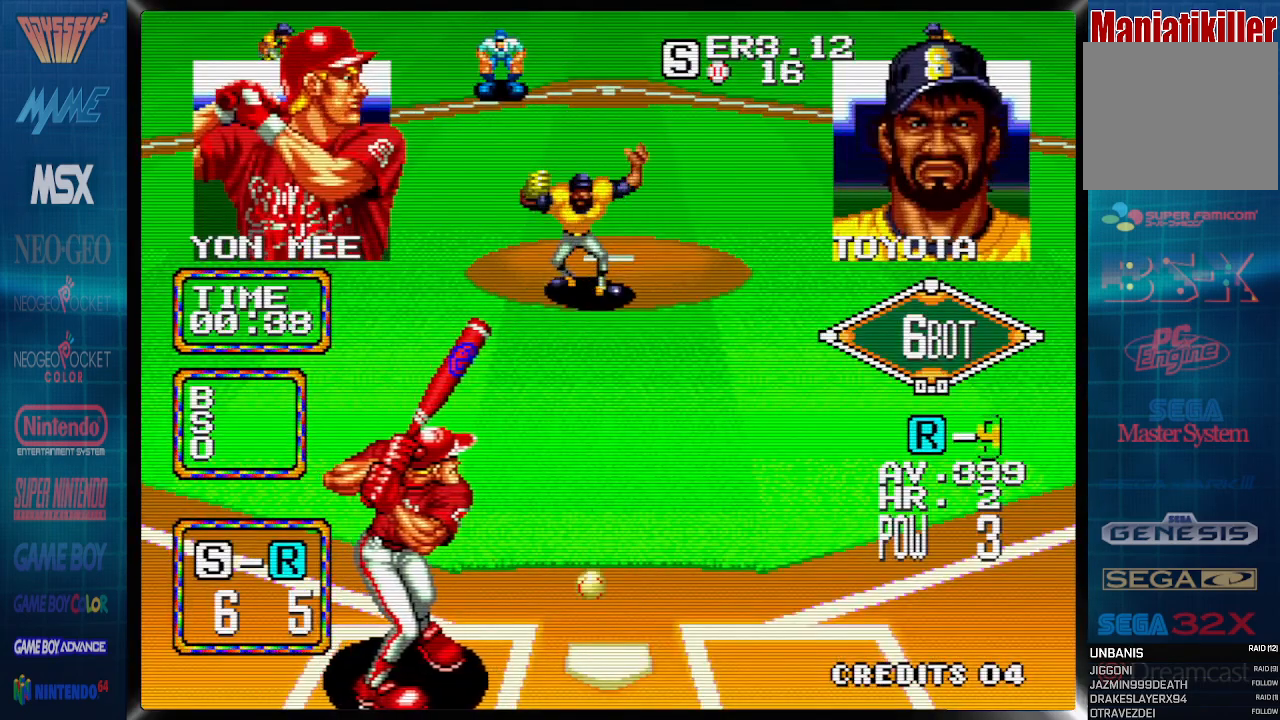
{"buttons": ["DPAD_RIGHT"], "events": []}
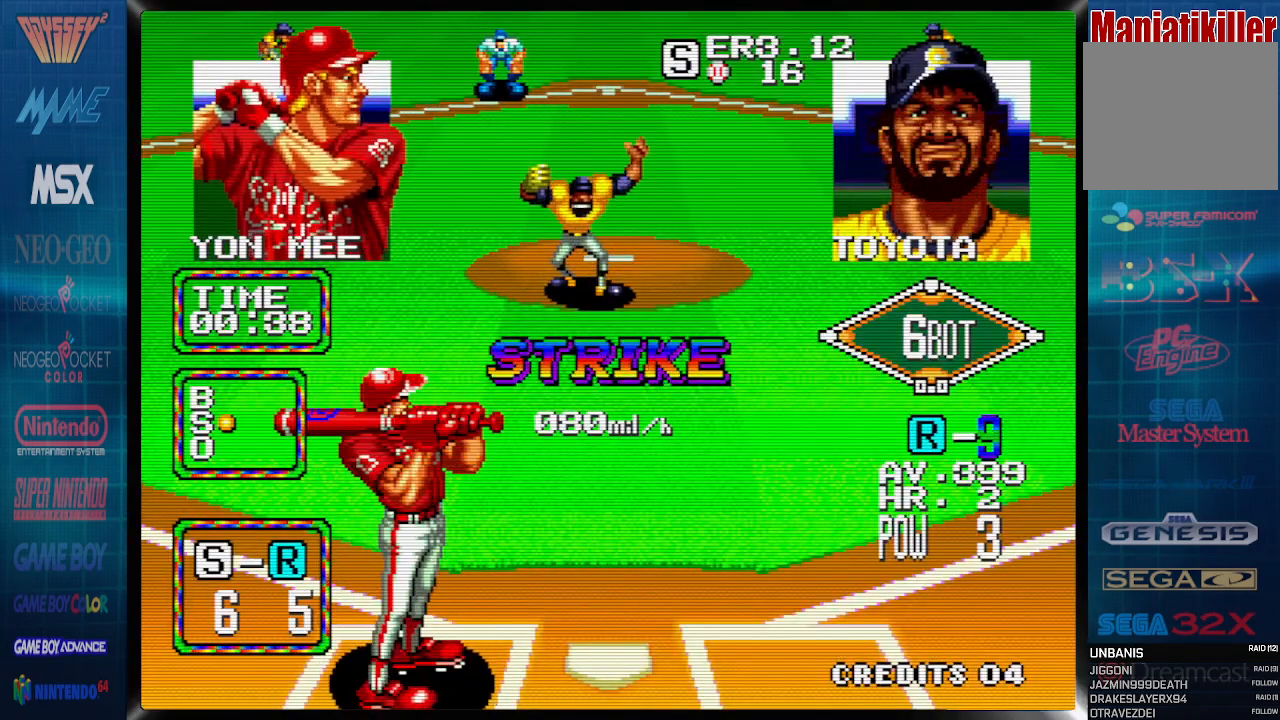
{"buttons": ["DPAD_RIGHT"], "events": []}